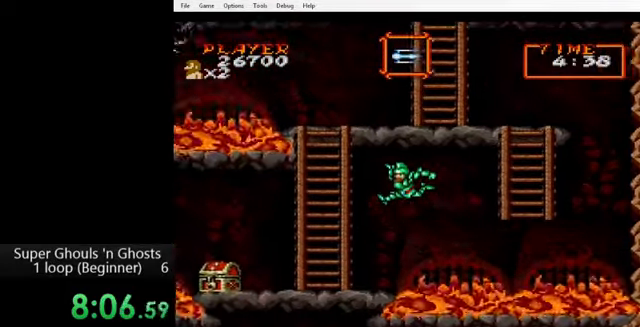
Gameplay with a controller (Nintendo layout); each line is a JSON object with the inputs held at the frame after it. "events" lists button and stick changes between this image and that frame as [ms after this image, input, new state], when the widget could be followed in between. Not read: L3 R3.
{"buttons": ["DPAD_LEFT"], "events": []}
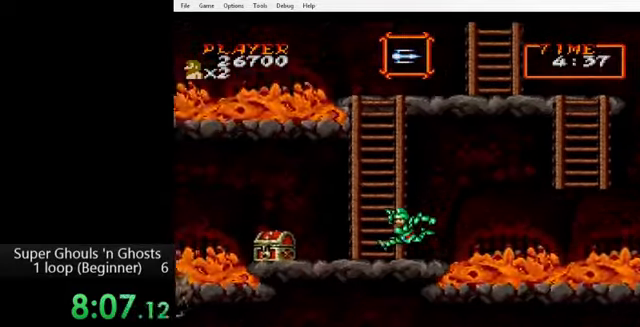
{"buttons": ["DPAD_LEFT"], "events": []}
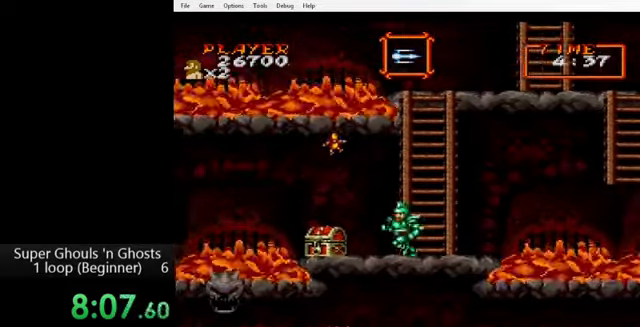
{"buttons": ["A", "Y", "DPAD_DOWN"], "events": [[120, "DPAD_DOWN", "down"], [120, "DPAD_LEFT", "up"], [160, "A", "down"], [200, "Y", "down"], [240, "A", "up"], [320, "A", "down"], [320, "Y", "up"], [360, "Y", "down"], [400, "A", "up"], [480, "A", "down"], [480, "Y", "up"], [520, "Y", "down"]]}
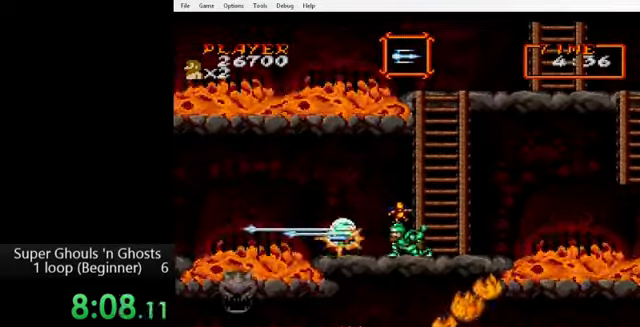
{"buttons": [], "events": [[40, "A", "up"], [120, "A", "down"], [120, "Y", "up"], [160, "Y", "down"], [240, "A", "up"], [280, "A", "down"], [320, "Y", "up"], [360, "A", "up"], [480, "DPAD_DOWN", "up"]]}
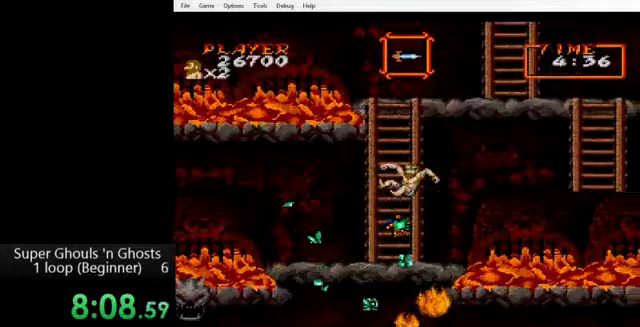
{"buttons": [], "events": [[320, "Y", "down"], [360, "Y", "up"], [480, "Y", "down"], [520, "Y", "up"]]}
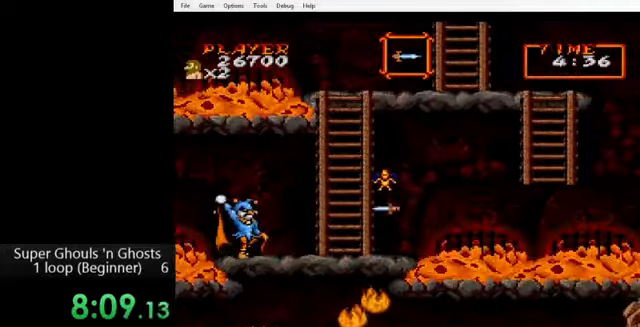
{"buttons": ["Y", "DPAD_LEFT"], "events": [[240, "DPAD_LEFT", "down"], [400, "Y", "down"]]}
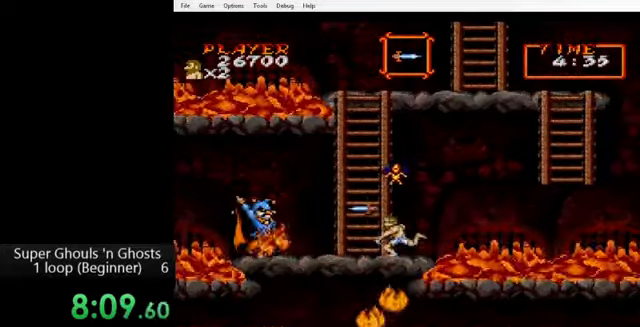
{"buttons": ["B"], "events": [[40, "DPAD_LEFT", "up"], [40, "Y", "up"], [80, "A", "down"], [160, "Y", "down"], [200, "A", "up"], [200, "Y", "up"], [320, "B", "down"], [400, "B", "up"], [480, "B", "down"]]}
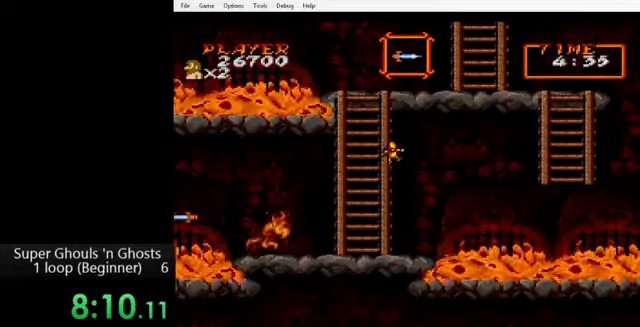
{"buttons": ["A"], "events": [[120, "B", "up"], [200, "B", "down"], [280, "B", "up"], [320, "B", "down"], [360, "B", "up"], [400, "Y", "down"], [480, "A", "down"], [480, "Y", "up"]]}
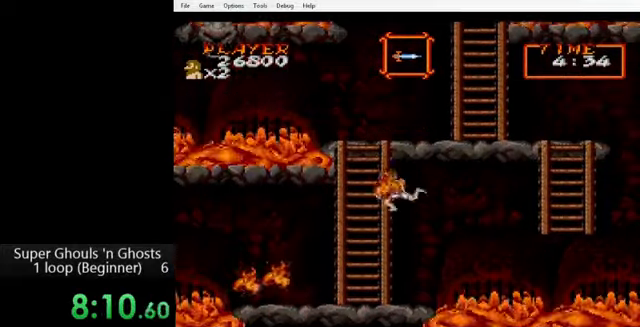
{"buttons": ["DPAD_LEFT"], "events": [[80, "A", "up"], [80, "Y", "down"], [160, "A", "down"], [160, "Y", "up"], [240, "A", "up"], [240, "Y", "down"], [320, "Y", "up"], [360, "DPAD_LEFT", "down"]]}
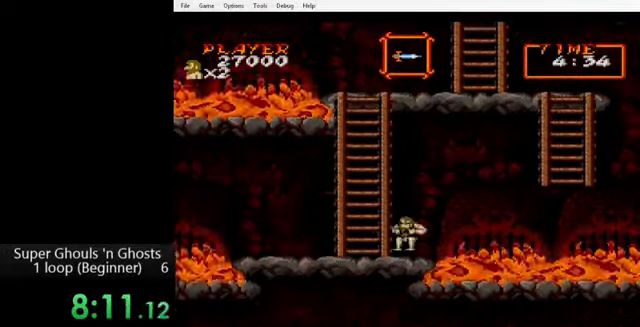
{"buttons": ["DPAD_LEFT"], "events": []}
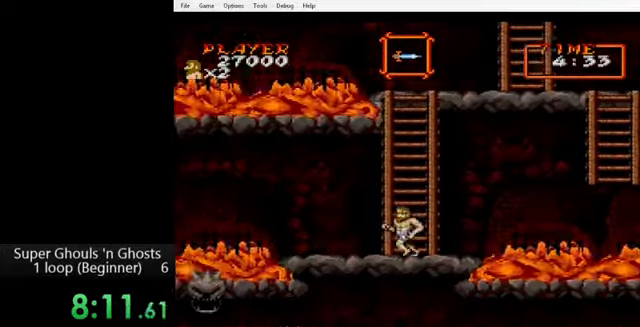
{"buttons": ["DPAD_LEFT"], "events": []}
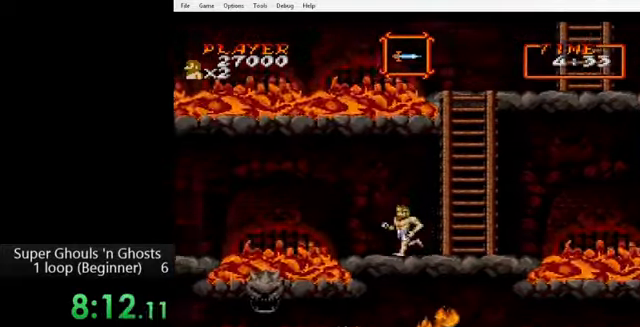
{"buttons": ["B", "DPAD_LEFT"], "events": [[480, "B", "down"]]}
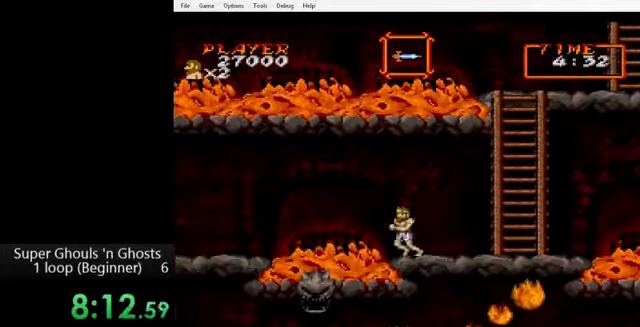
{"buttons": ["DPAD_LEFT"], "events": [[80, "B", "up"]]}
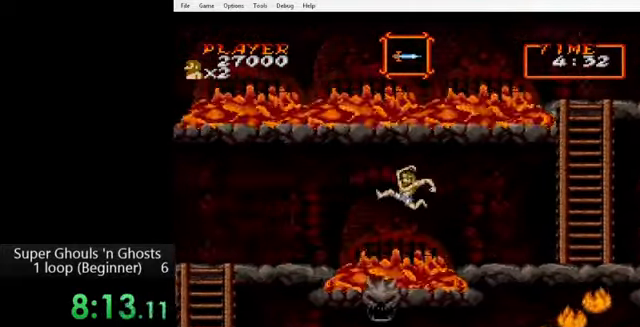
{"buttons": ["DPAD_LEFT"], "events": [[200, "B", "down"], [240, "B", "up"]]}
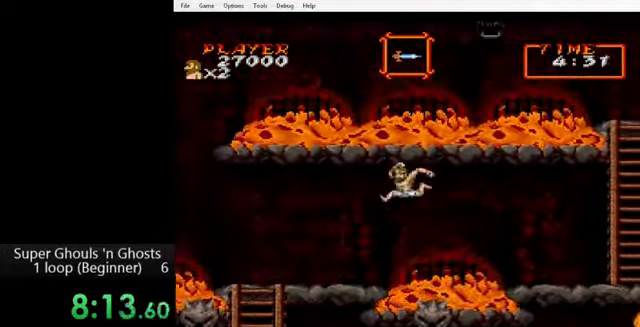
{"buttons": ["DPAD_LEFT"], "events": [[40, "Y", "down"], [120, "A", "down"], [120, "Y", "up"], [240, "A", "up"]]}
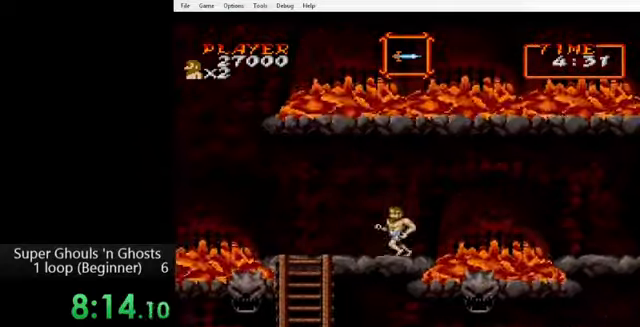
{"buttons": ["DPAD_LEFT"], "events": []}
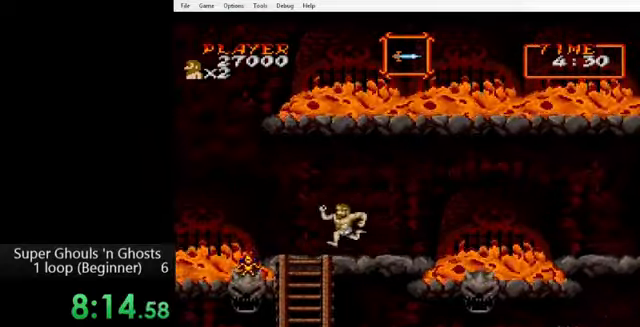
{"buttons": ["A", "DPAD_DOWN"], "events": [[40, "DPAD_DOWN", "down"], [40, "DPAD_LEFT", "up"], [240, "Y", "down"], [320, "Y", "up"], [400, "Y", "down"], [480, "A", "down"], [480, "Y", "up"]]}
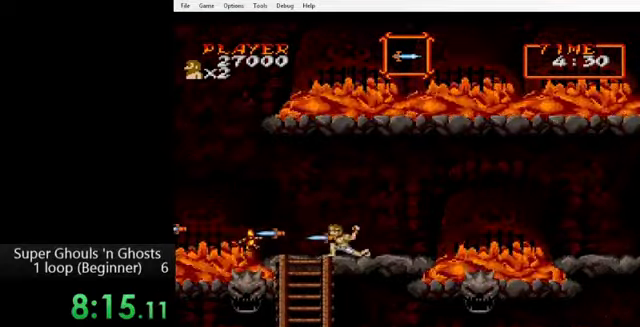
{"buttons": ["DPAD_LEFT"], "events": [[40, "Y", "down"], [80, "A", "up"], [120, "A", "down"], [160, "Y", "up"], [200, "Y", "down"], [240, "A", "up"], [320, "DPAD_LEFT", "down"], [320, "Y", "up"], [360, "DPAD_DOWN", "up"]]}
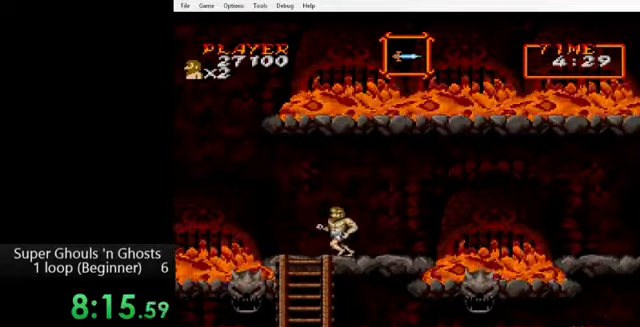
{"buttons": ["DPAD_DOWN"], "events": [[280, "DPAD_DOWN", "down"], [320, "DPAD_LEFT", "up"]]}
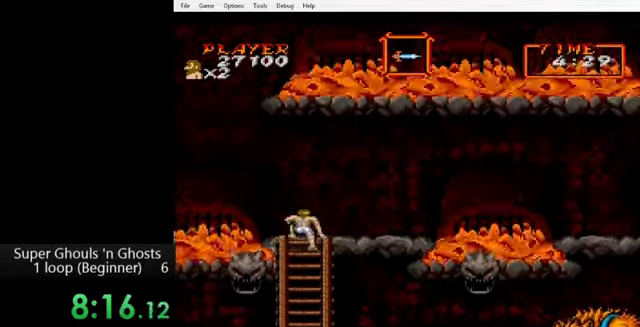
{"buttons": ["DPAD_DOWN"], "events": []}
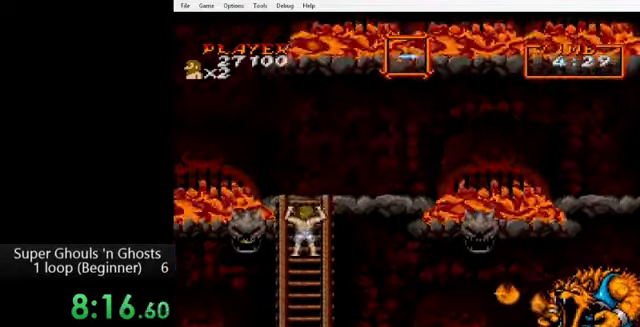
{"buttons": ["DPAD_DOWN"], "events": []}
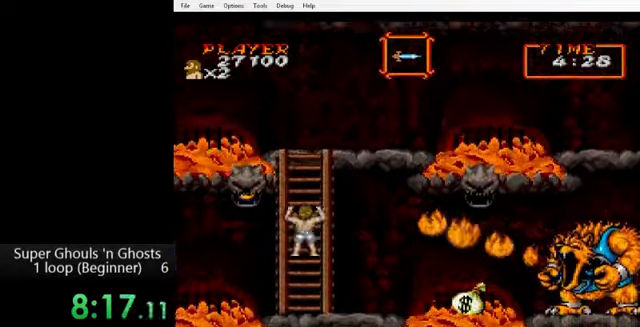
{"buttons": ["DPAD_DOWN"], "events": []}
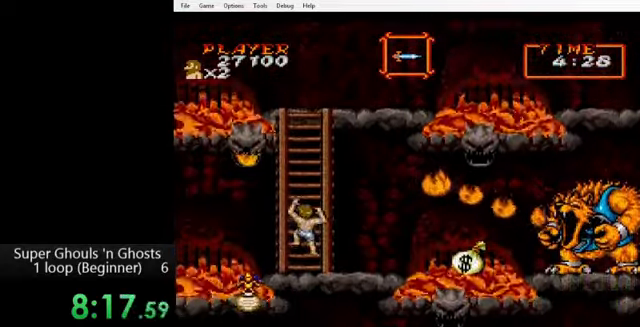
{"buttons": ["Y", "DPAD_DOWN", "DPAD_LEFT"], "events": [[160, "DPAD_LEFT", "down"], [360, "Y", "down"], [440, "Y", "up"], [520, "Y", "down"]]}
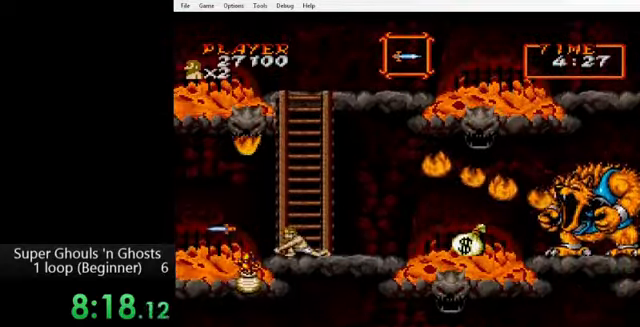
{"buttons": ["Y", "DPAD_DOWN", "DPAD_LEFT"], "events": [[80, "Y", "up"], [160, "Y", "down"], [240, "Y", "up"], [320, "Y", "down"], [360, "Y", "up"], [440, "Y", "down"]]}
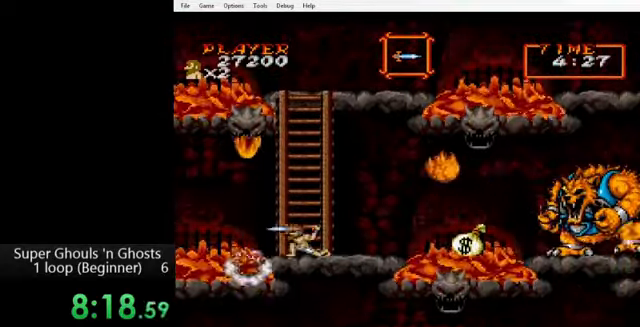
{"buttons": ["DPAD_RIGHT"], "events": [[40, "Y", "up"], [120, "Y", "down"], [160, "Y", "up"], [280, "DPAD_LEFT", "up"], [280, "DPAD_RIGHT", "down"], [320, "DPAD_DOWN", "up"]]}
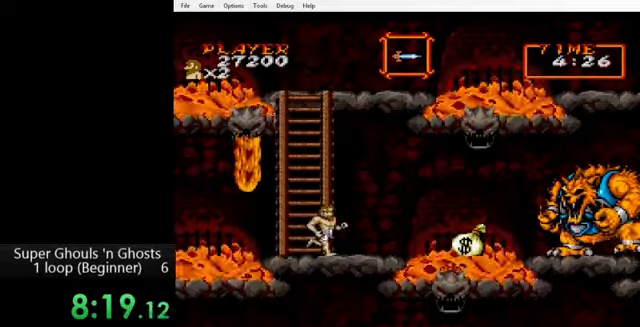
{"buttons": ["DPAD_DOWN"], "events": [[400, "DPAD_DOWN", "down"], [400, "Y", "down"], [440, "DPAD_RIGHT", "up"], [480, "Y", "up"]]}
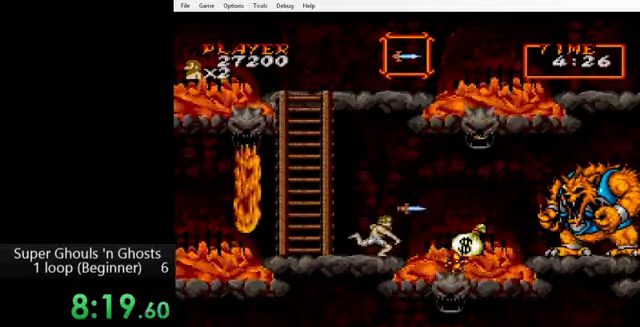
{"buttons": ["A", "DPAD_DOWN", "DPAD_RIGHT"], "events": [[80, "Y", "down"], [160, "Y", "up"], [200, "A", "down"], [240, "A", "up"], [240, "Y", "down"], [280, "DPAD_RIGHT", "down"], [320, "Y", "up"], [360, "A", "down"], [400, "A", "up"], [440, "Y", "down"], [480, "Y", "up"], [520, "A", "down"]]}
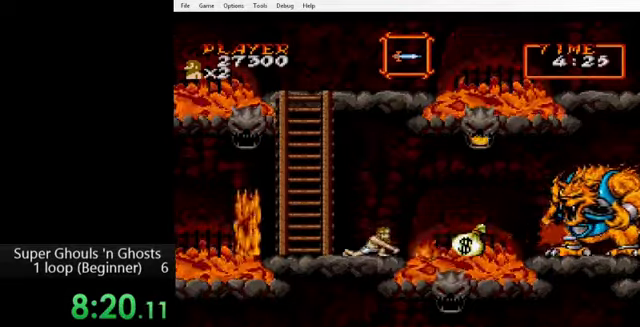
{"buttons": ["A"], "events": [[40, "A", "up"], [40, "Y", "down"], [120, "Y", "up"], [160, "A", "down"], [240, "A", "up"], [240, "Y", "down"], [280, "DPAD_DOWN", "up"], [280, "DPAD_RIGHT", "up"], [320, "A", "down"], [320, "Y", "up"], [400, "A", "up"], [400, "Y", "down"], [480, "A", "down"], [480, "Y", "up"]]}
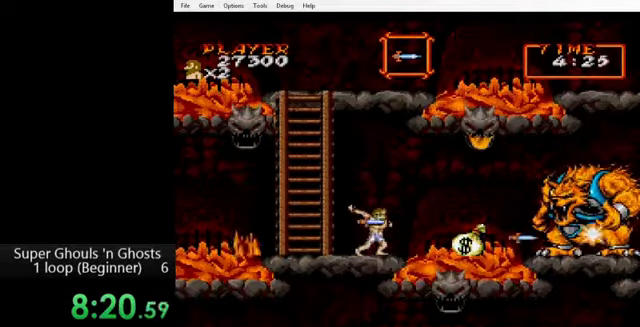
{"buttons": ["A"], "events": [[40, "Y", "down"], [80, "A", "up"], [160, "A", "down"], [160, "Y", "up"], [240, "A", "up"], [240, "Y", "down"], [320, "A", "down"], [320, "Y", "up"], [400, "A", "up"], [400, "Y", "down"], [480, "A", "down"], [480, "Y", "up"]]}
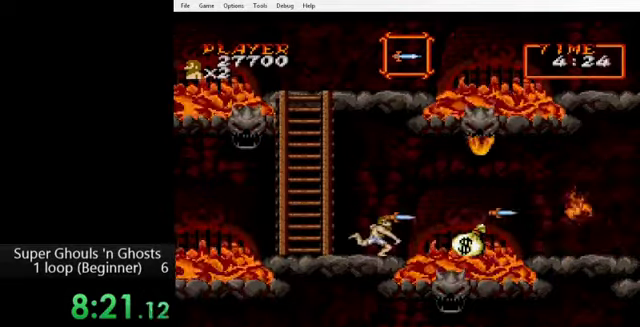
{"buttons": [], "events": [[40, "A", "up"], [40, "Y", "down"], [120, "A", "down"], [120, "Y", "up"], [200, "Y", "down"], [240, "A", "up"], [320, "A", "down"], [320, "Y", "up"], [400, "A", "up"]]}